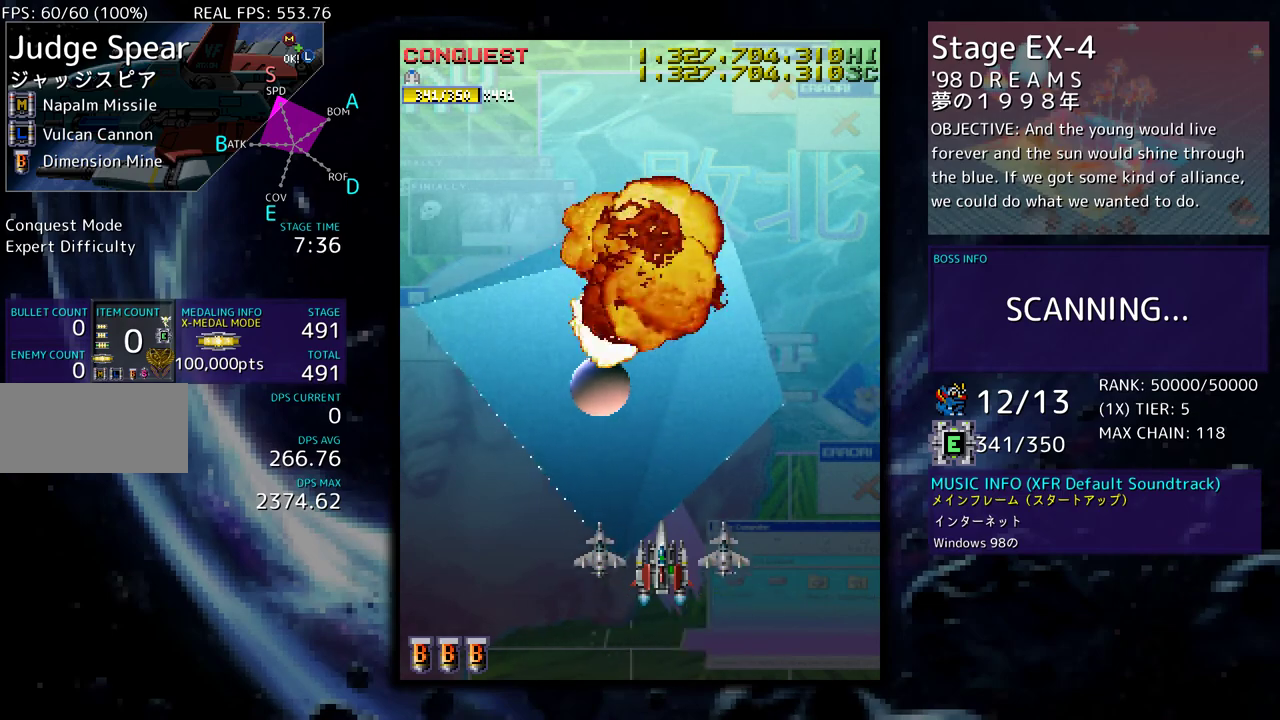
Gameplay with a controller (arcade stick); each line is a JSON object with the inputs held at the frame after it. "events" lists button and stick changes between this image and that frame as [ms after this image, input, new state], when the widget could be followed in between. Not read: L3 R3 other_buttons.
{"buttons": [], "events": [[33, "DPAD_UP", "down"], [167, "DPAD_UP", "up"]]}
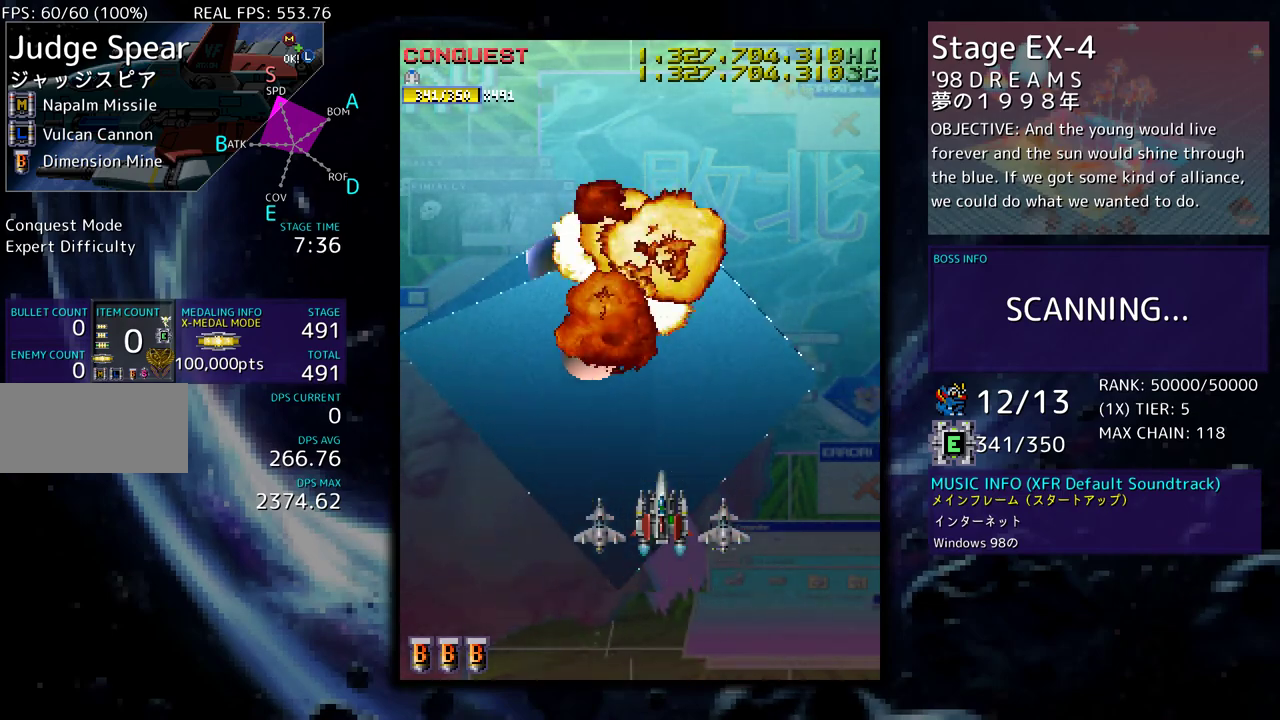
{"buttons": ["DPAD_UP"], "events": [[350, "DPAD_UP", "down"]]}
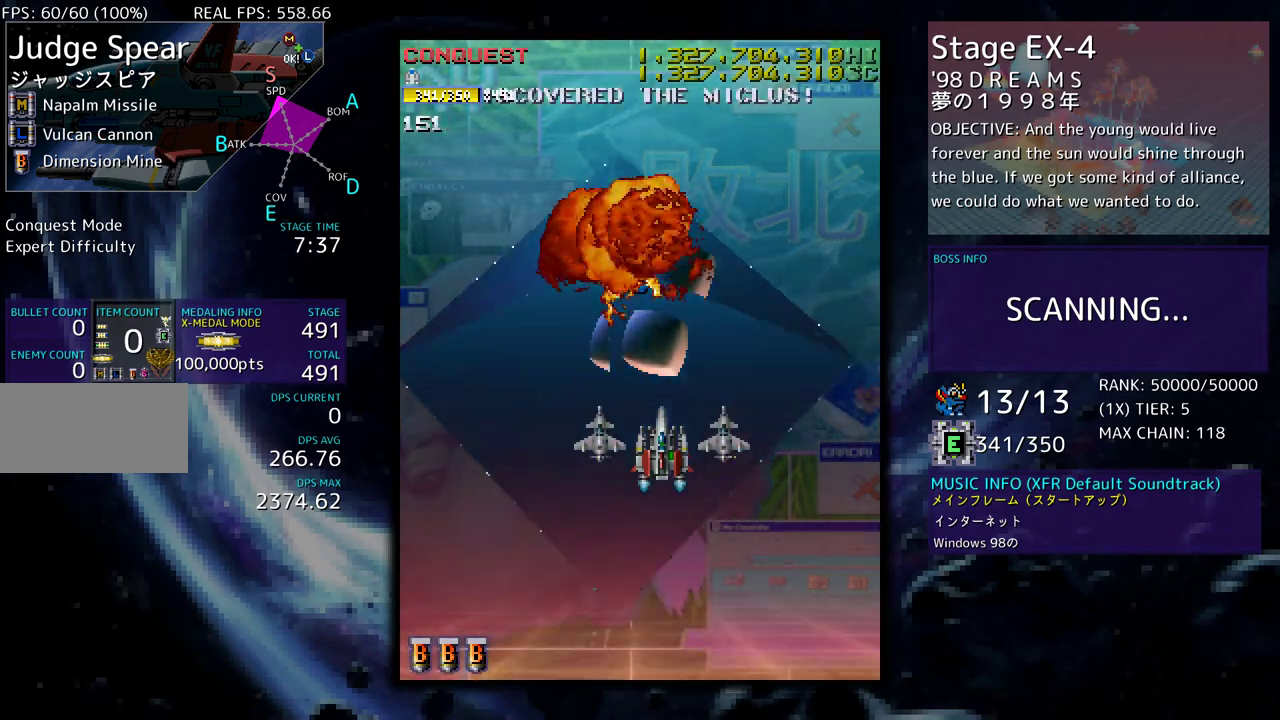
{"buttons": [], "events": [[417, "DPAD_UP", "up"]]}
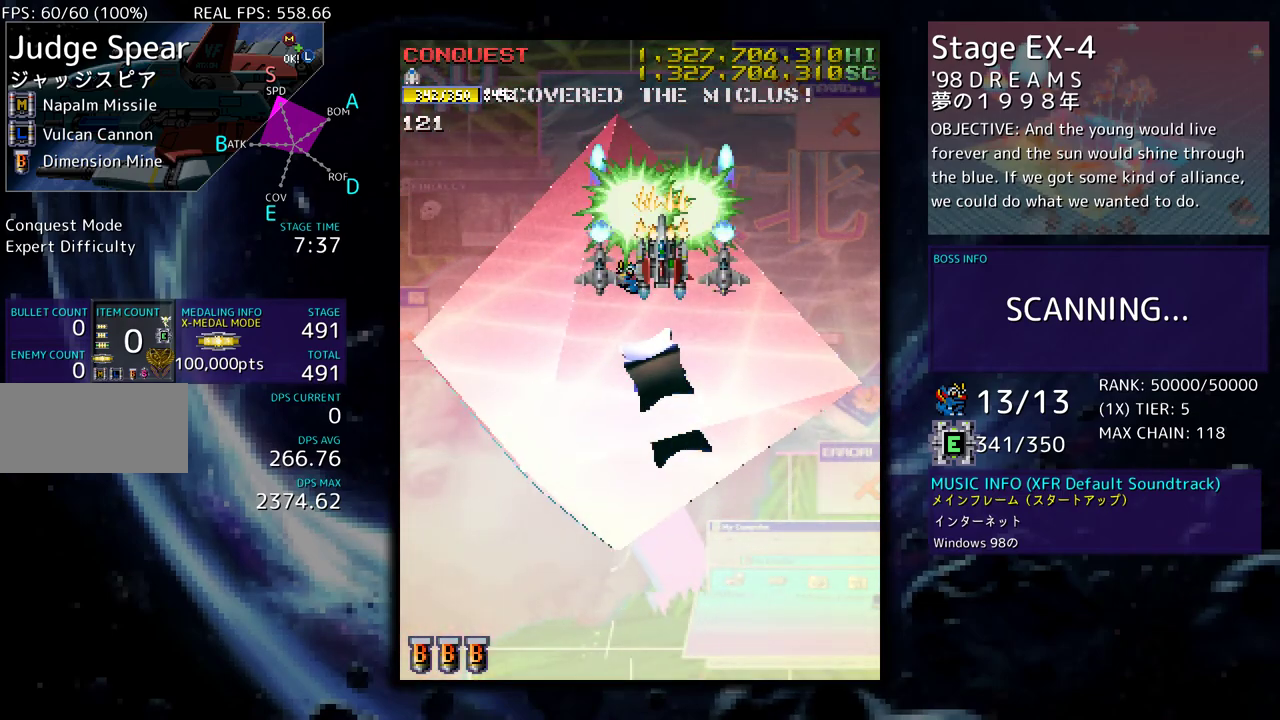
{"buttons": [], "events": [[67, "DPAD_DOWN", "down"], [100, "DPAD_DOWN", "up"]]}
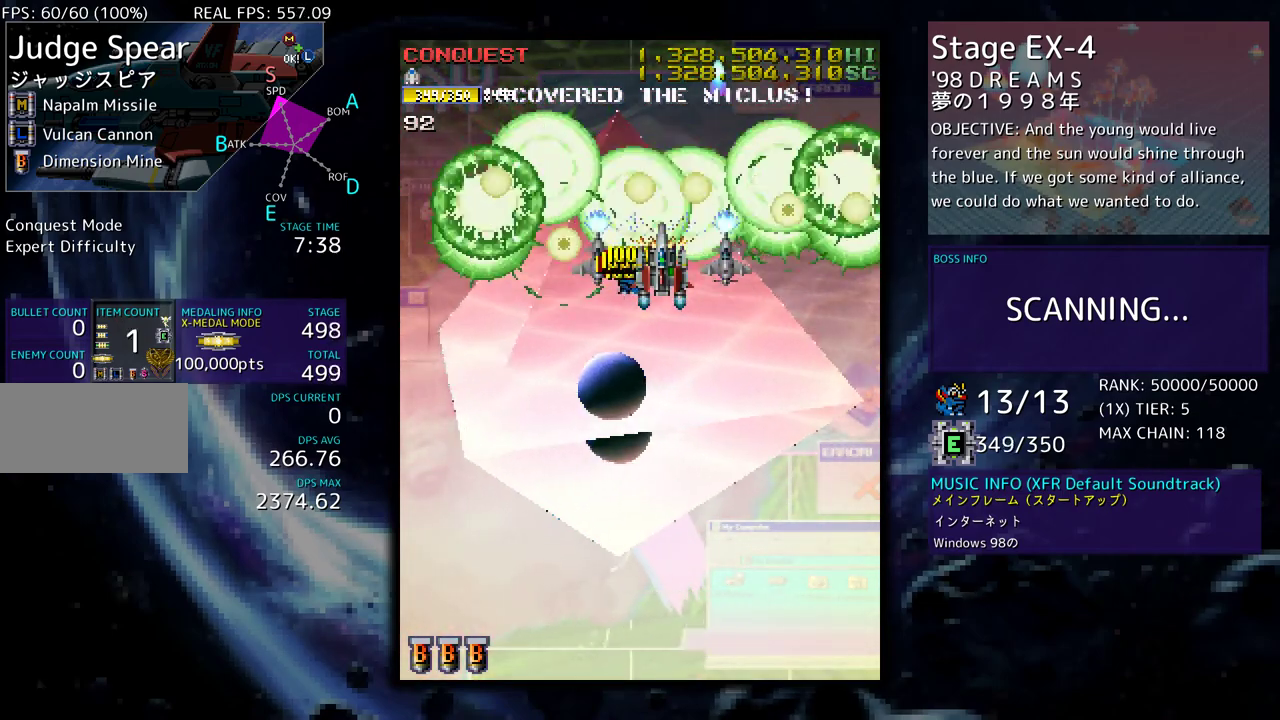
{"buttons": ["DPAD_DOWN", "DPAD_RIGHT"], "events": [[250, "DPAD_DOWN", "down"], [417, "DPAD_RIGHT", "down"]]}
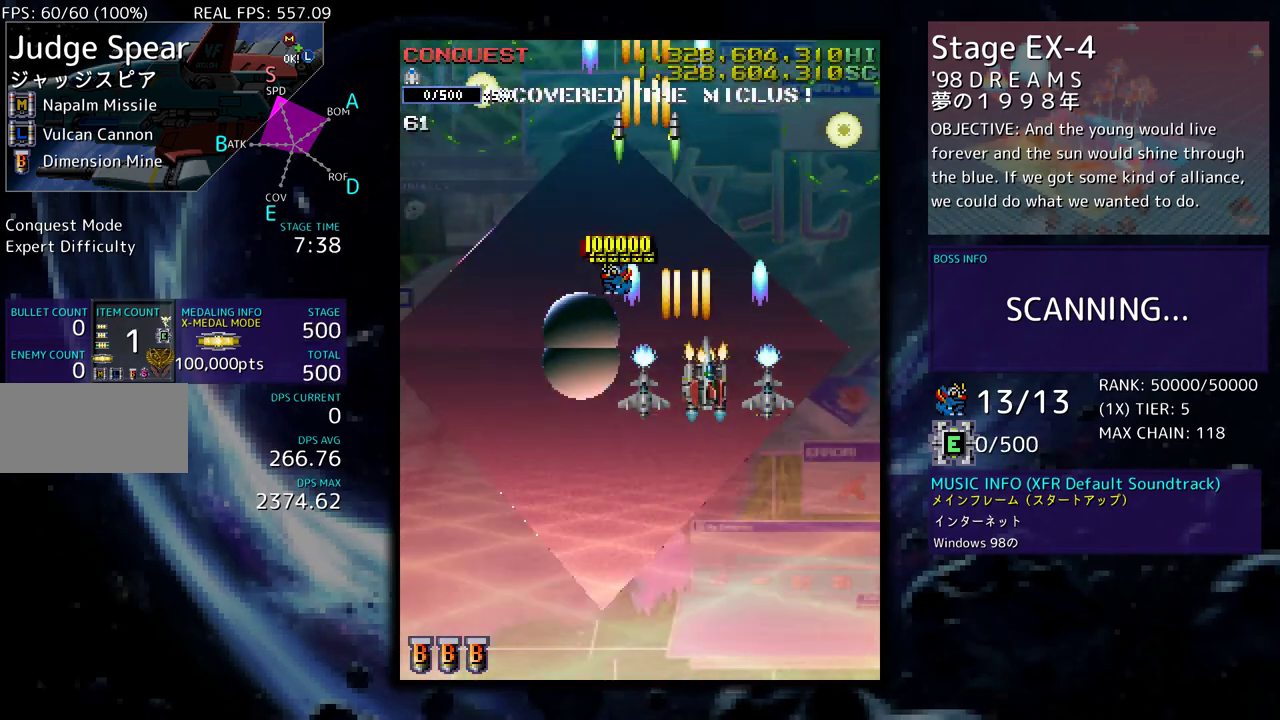
{"buttons": [], "events": [[83, "DPAD_RIGHT", "up"], [217, "DPAD_DOWN", "up"], [367, "DPAD_DOWN", "down"], [500, "DPAD_DOWN", "up"]]}
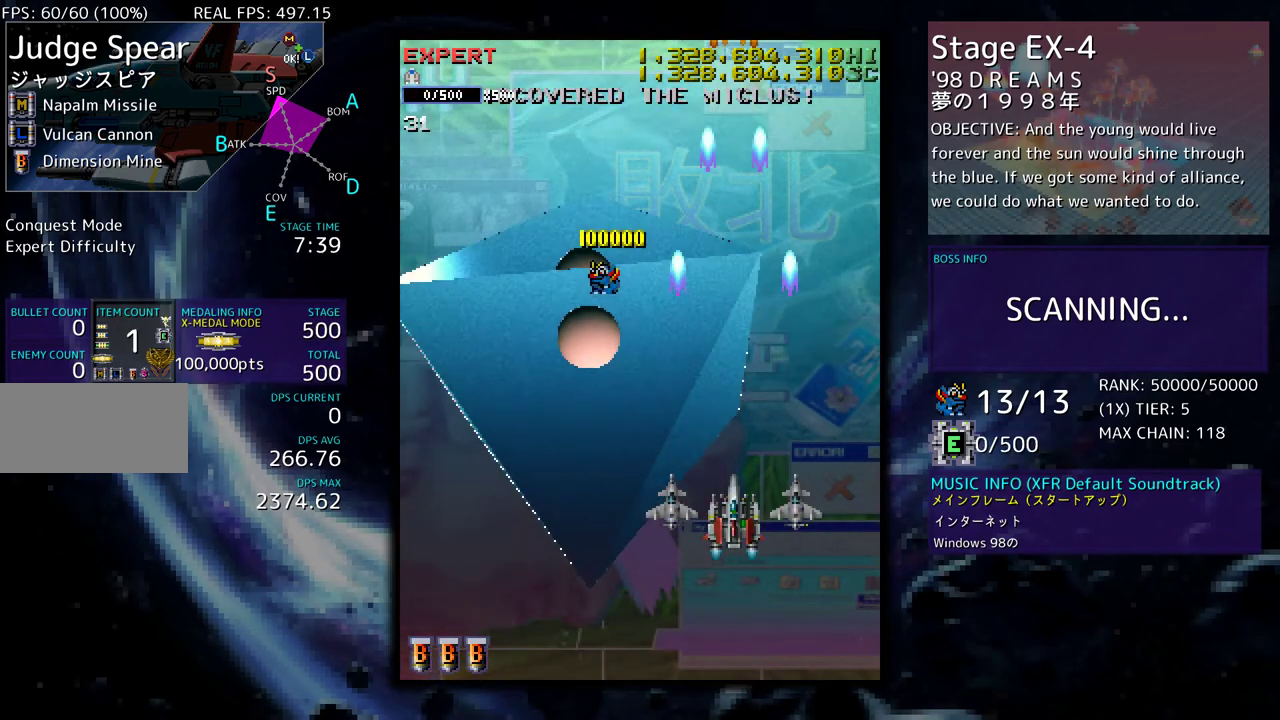
{"buttons": [], "events": []}
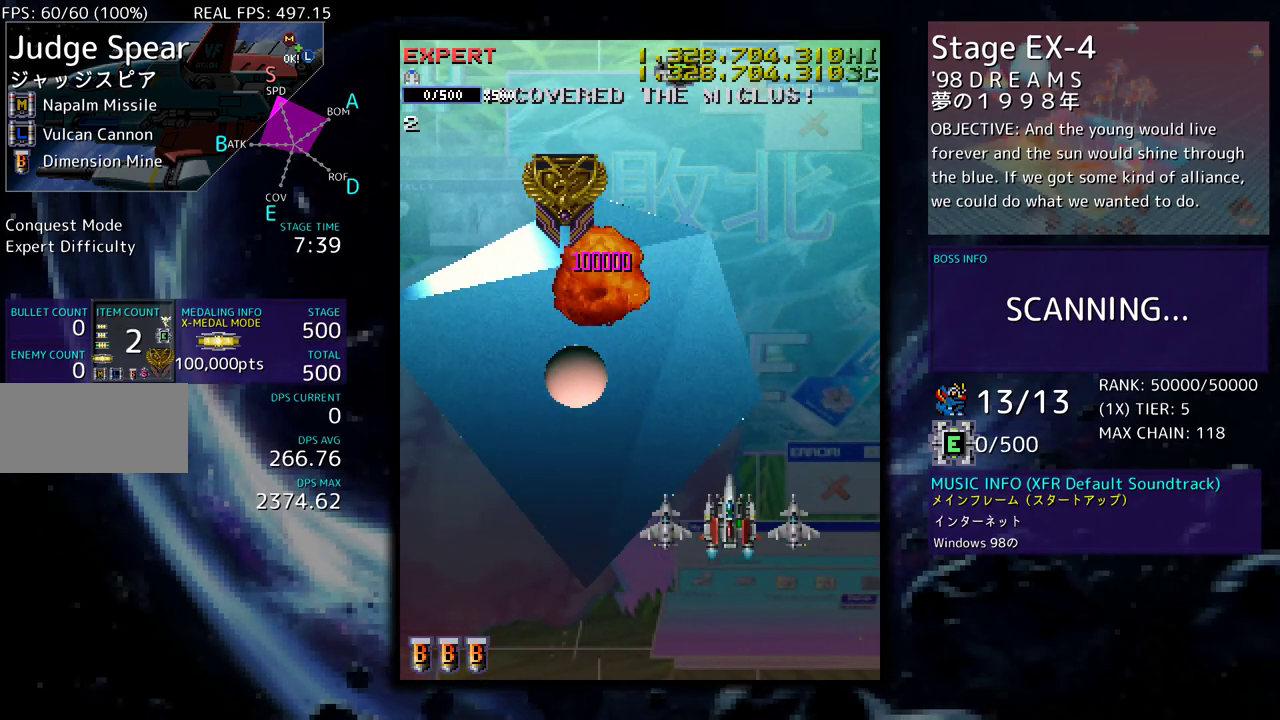
{"buttons": ["DPAD_UP", "DPAD_LEFT"], "events": [[367, "DPAD_UP", "down"], [433, "DPAD_LEFT", "down"]]}
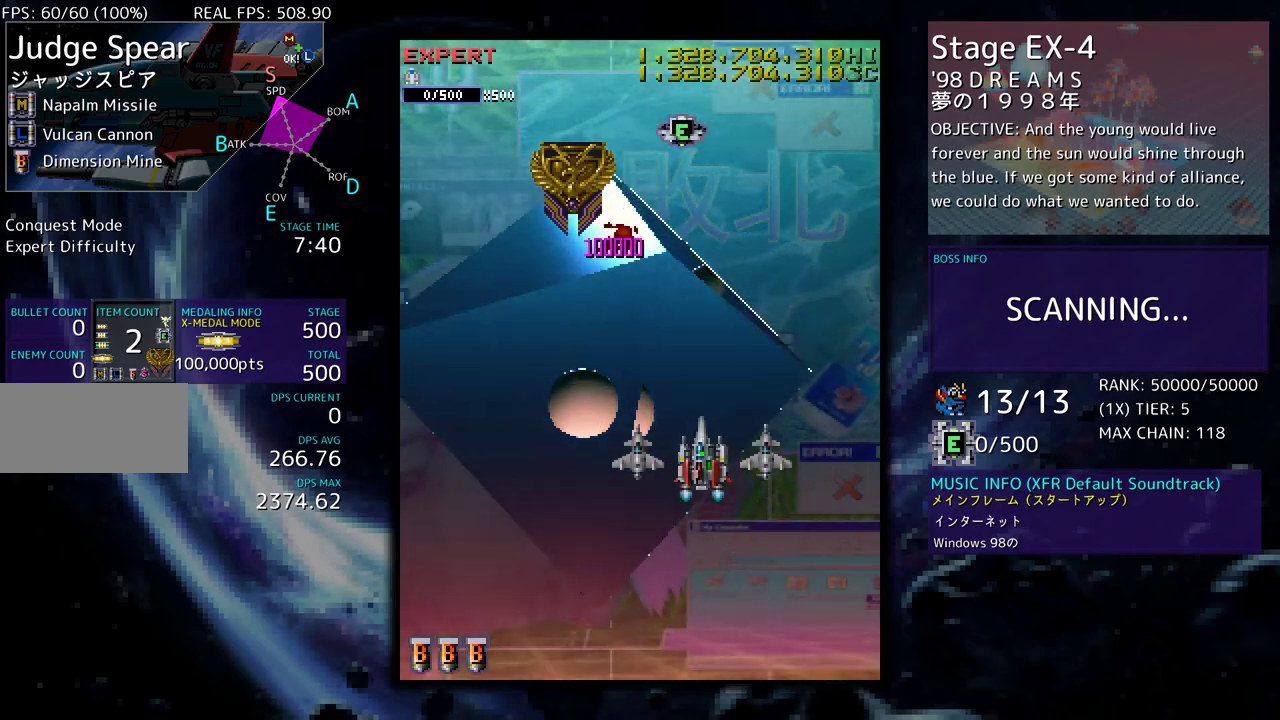
{"buttons": ["DPAD_UP"], "events": [[217, "DPAD_LEFT", "up"], [250, "DPAD_UP", "up"], [417, "DPAD_UP", "down"]]}
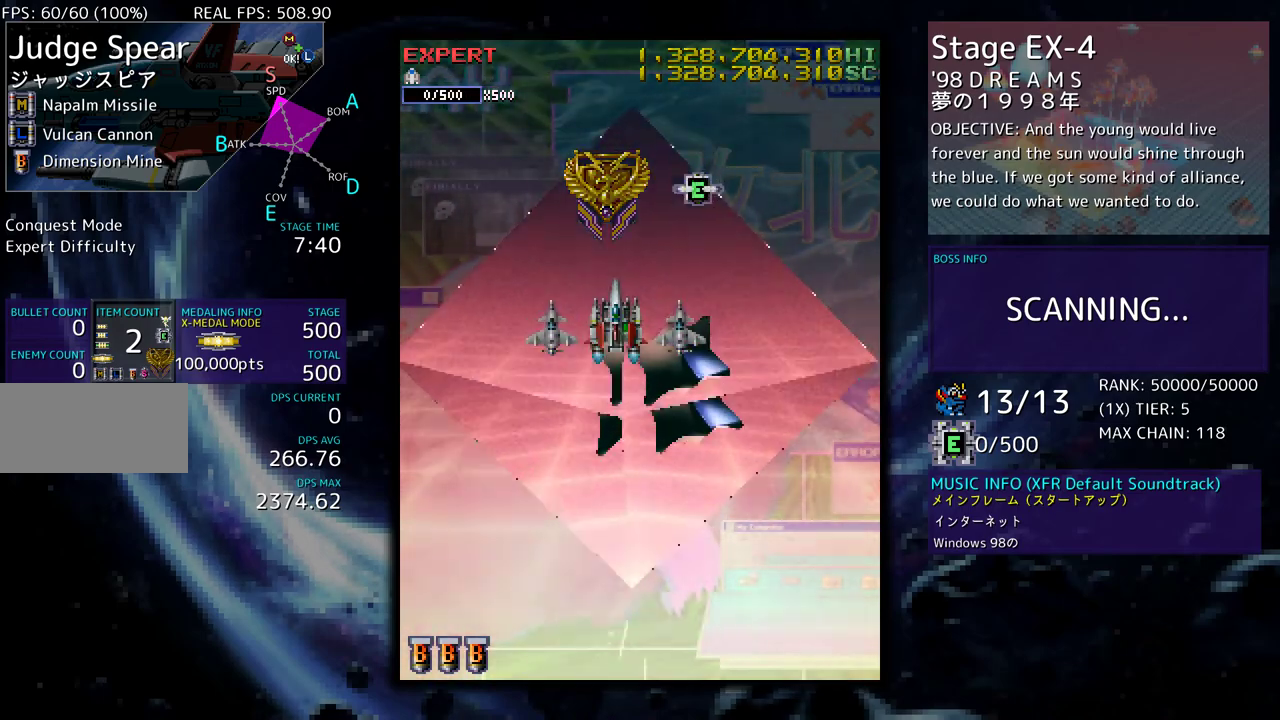
{"buttons": ["DPAD_DOWN", "DPAD_LEFT"], "events": [[67, "DPAD_UP", "up"], [283, "DPAD_UP", "down"], [417, "DPAD_LEFT", "down"], [450, "DPAD_UP", "up"], [500, "DPAD_DOWN", "down"]]}
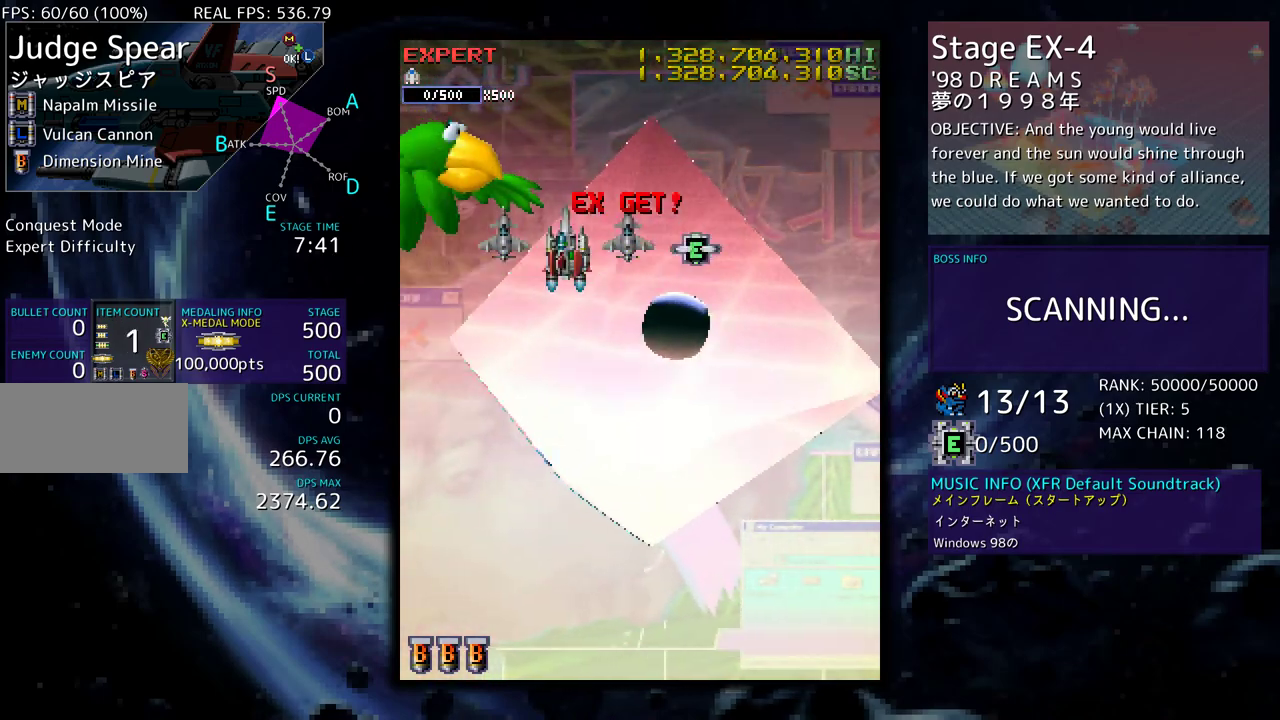
{"buttons": [], "events": [[83, "DPAD_LEFT", "up"], [333, "DPAD_RIGHT", "down"], [400, "DPAD_DOWN", "up"], [400, "DPAD_UP", "down"], [450, "DPAD_RIGHT", "up"], [450, "DPAD_UP", "up"]]}
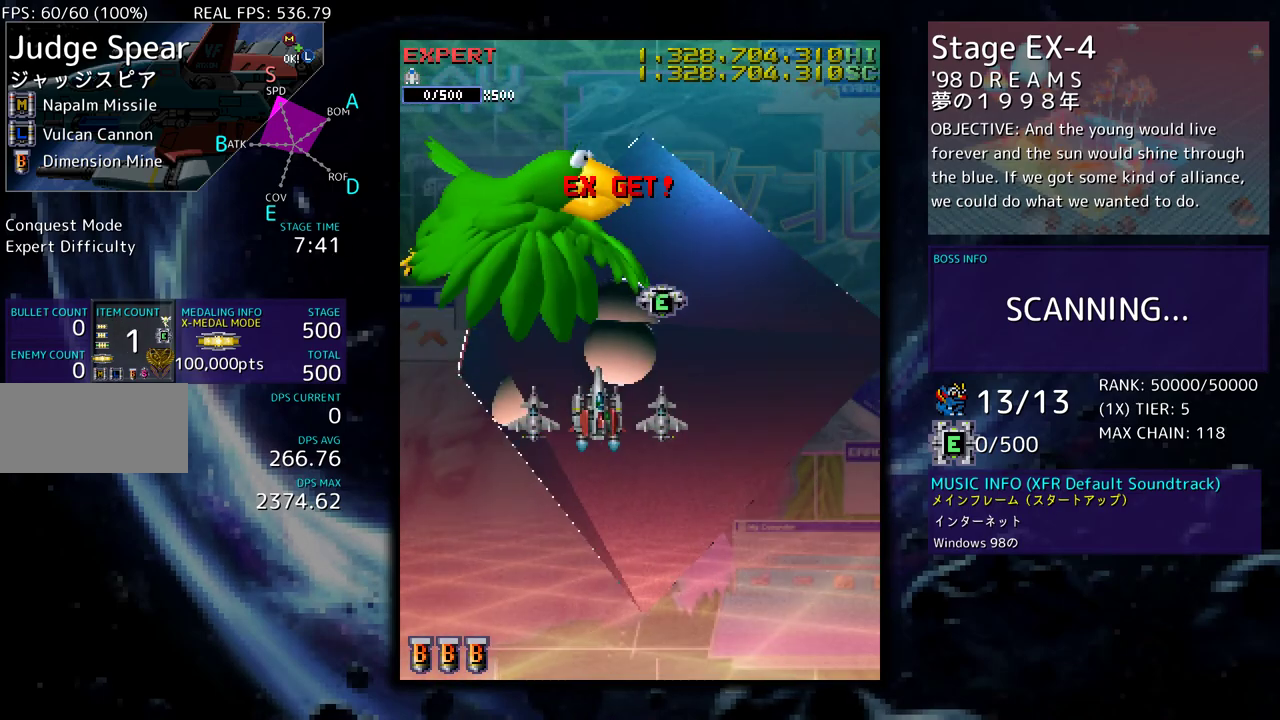
{"buttons": ["DPAD_DOWN"], "events": [[183, "DPAD_UP", "down"], [300, "DPAD_UP", "up"], [383, "DPAD_RIGHT", "down"], [400, "DPAD_DOWN", "down"], [500, "DPAD_RIGHT", "up"]]}
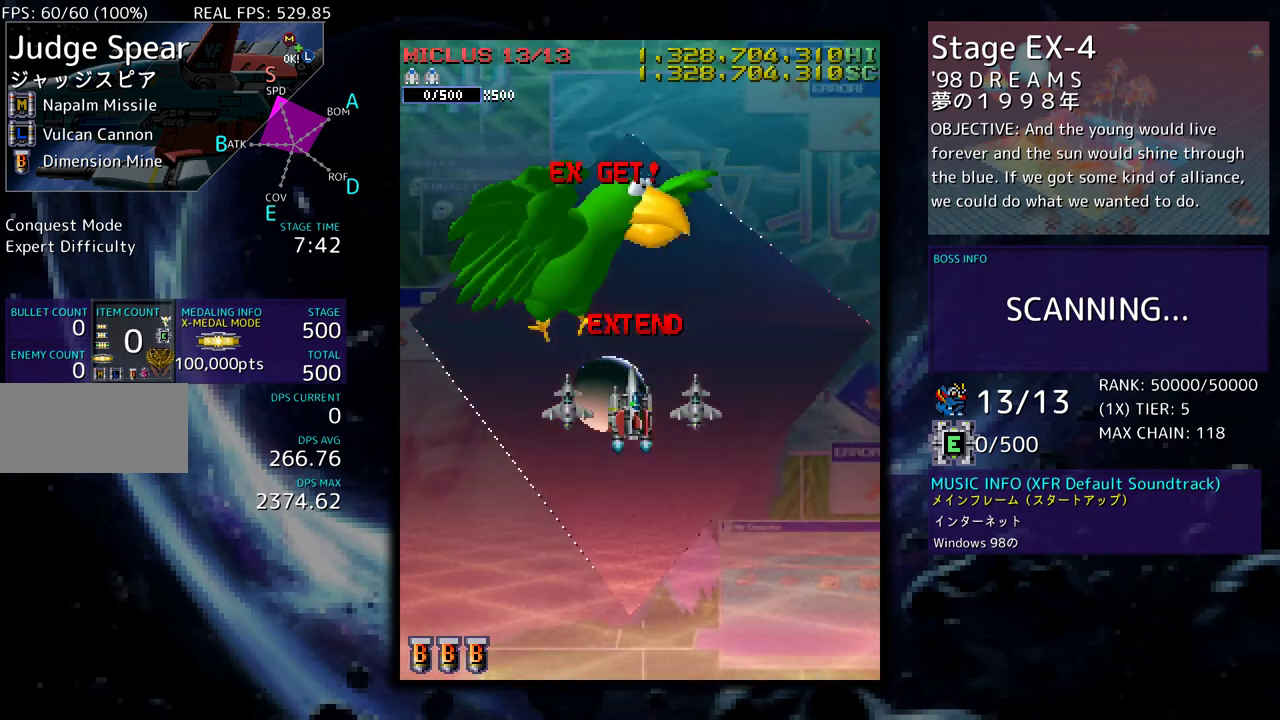
{"buttons": ["DPAD_DOWN"], "events": []}
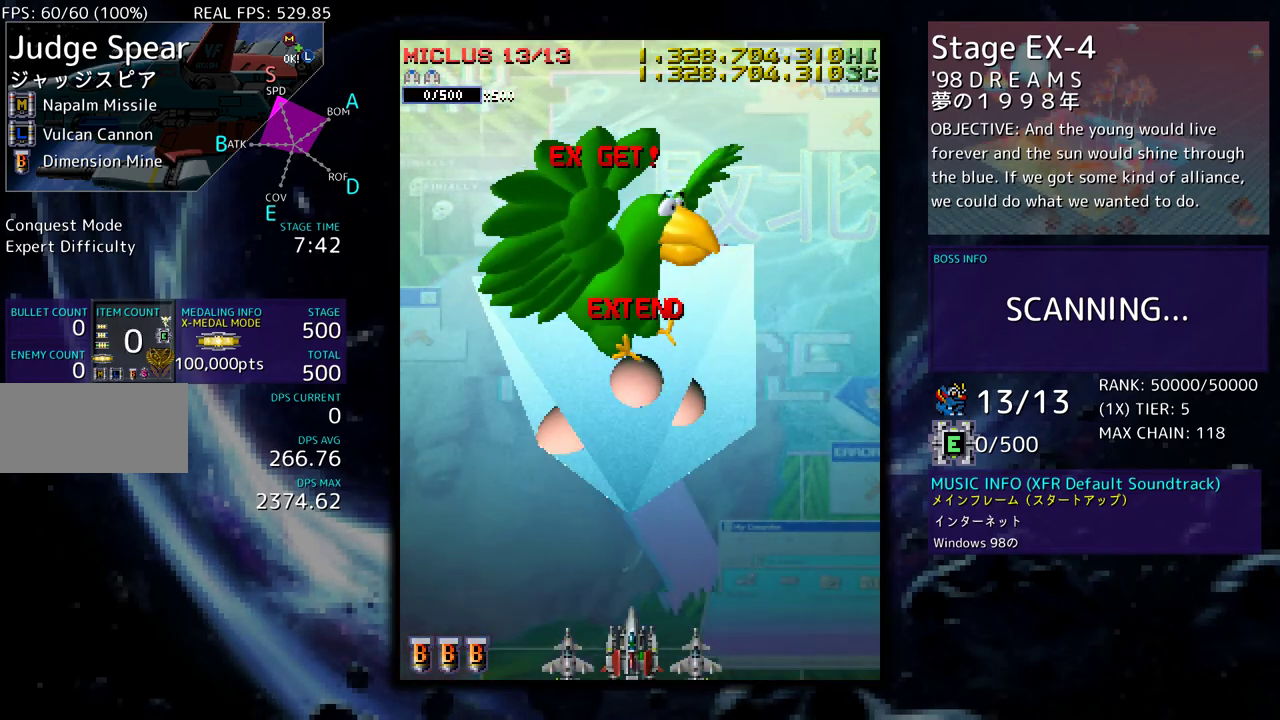
{"buttons": [], "events": [[17, "DPAD_DOWN", "up"]]}
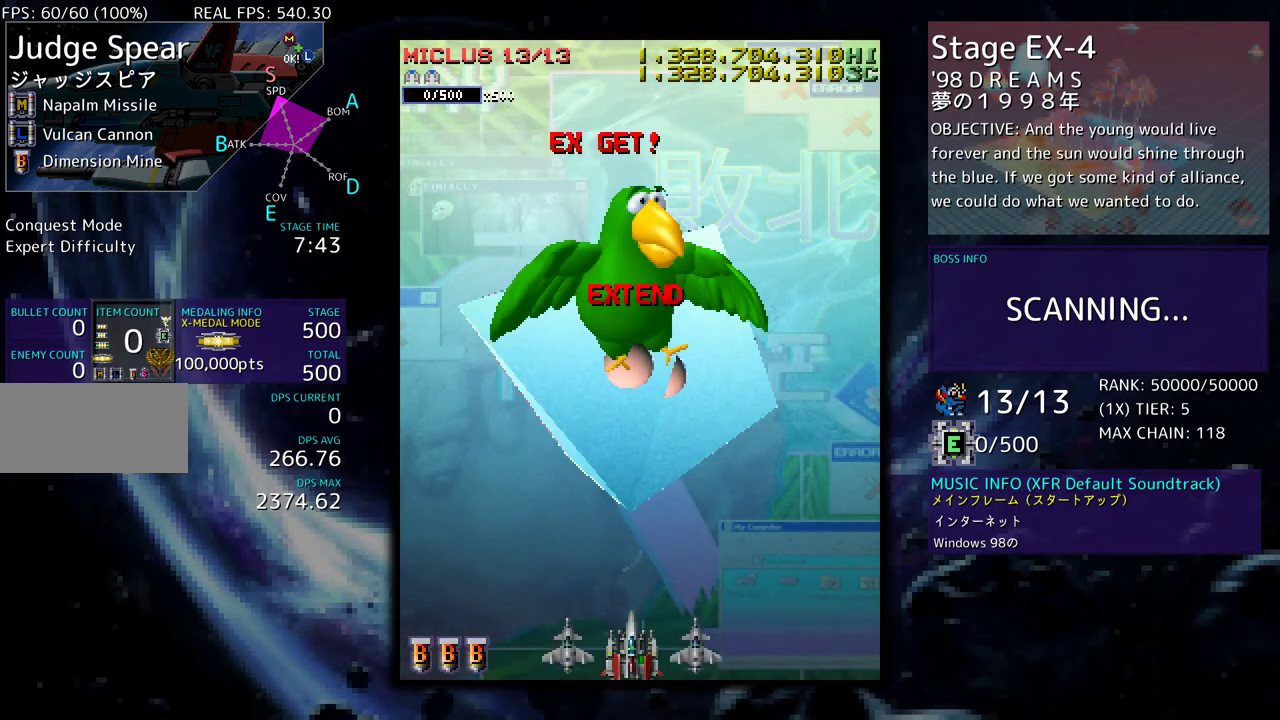
{"buttons": [], "events": []}
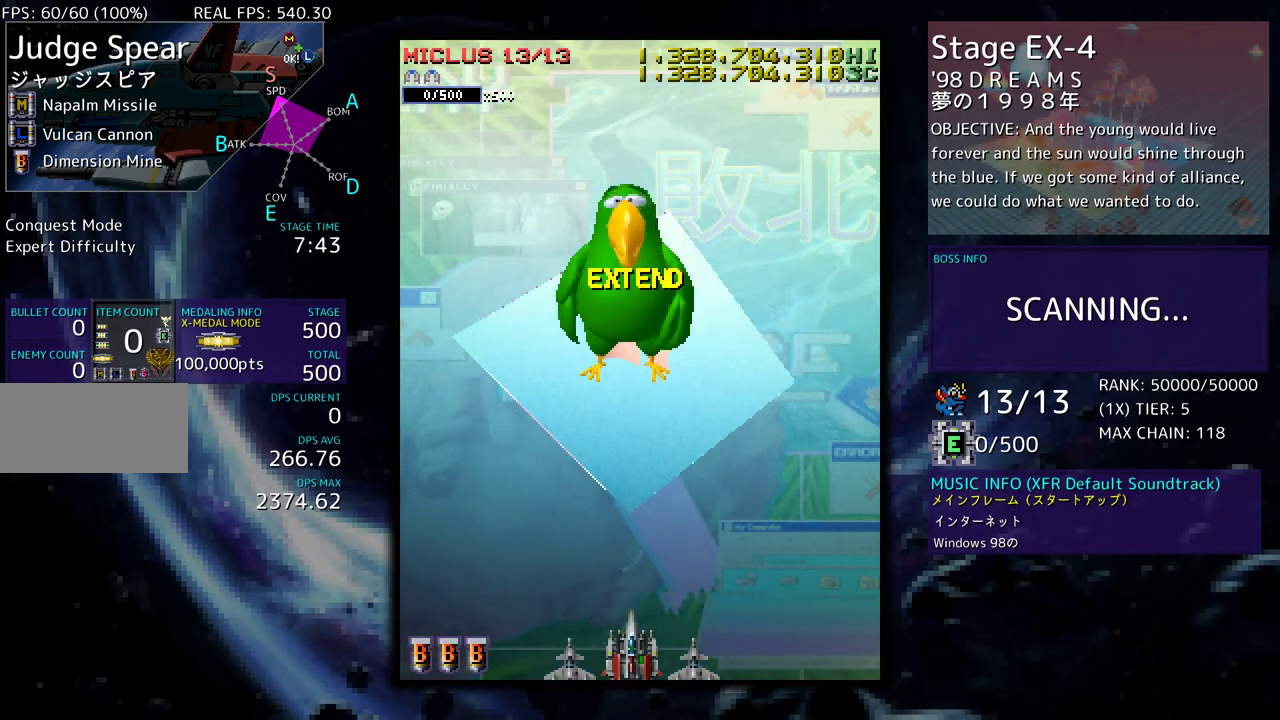
{"buttons": [], "events": []}
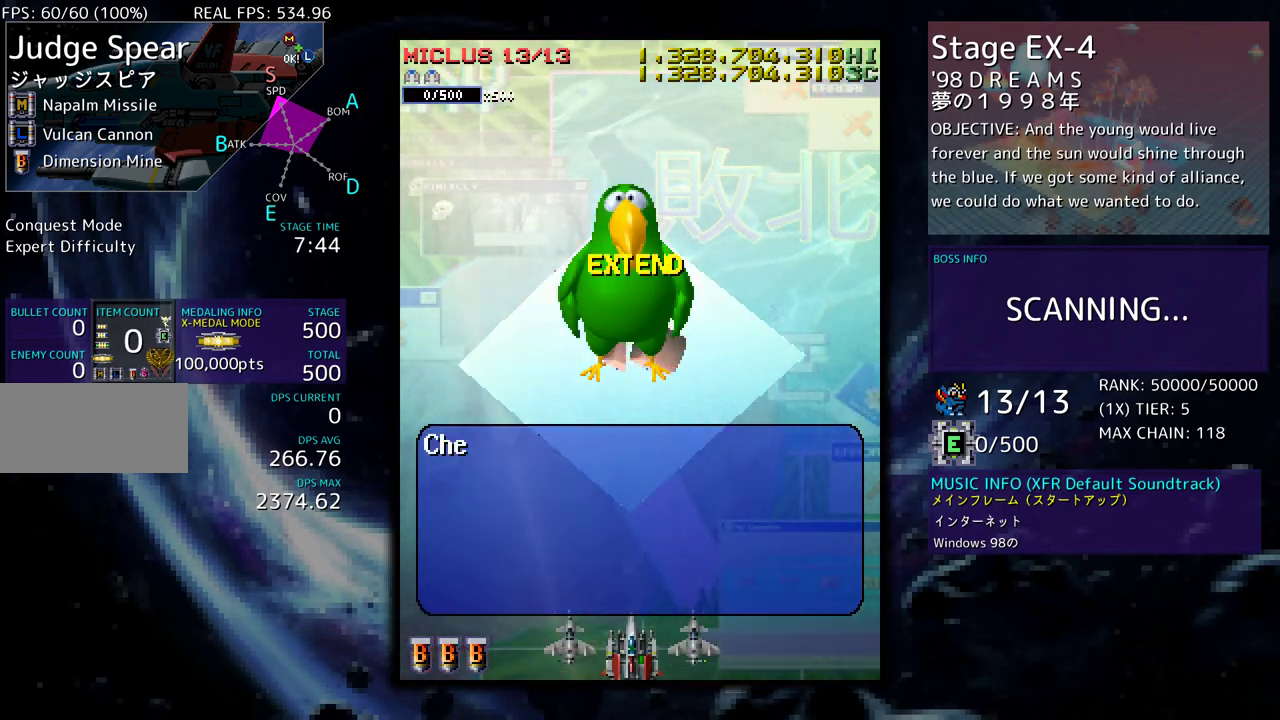
{"buttons": [], "events": []}
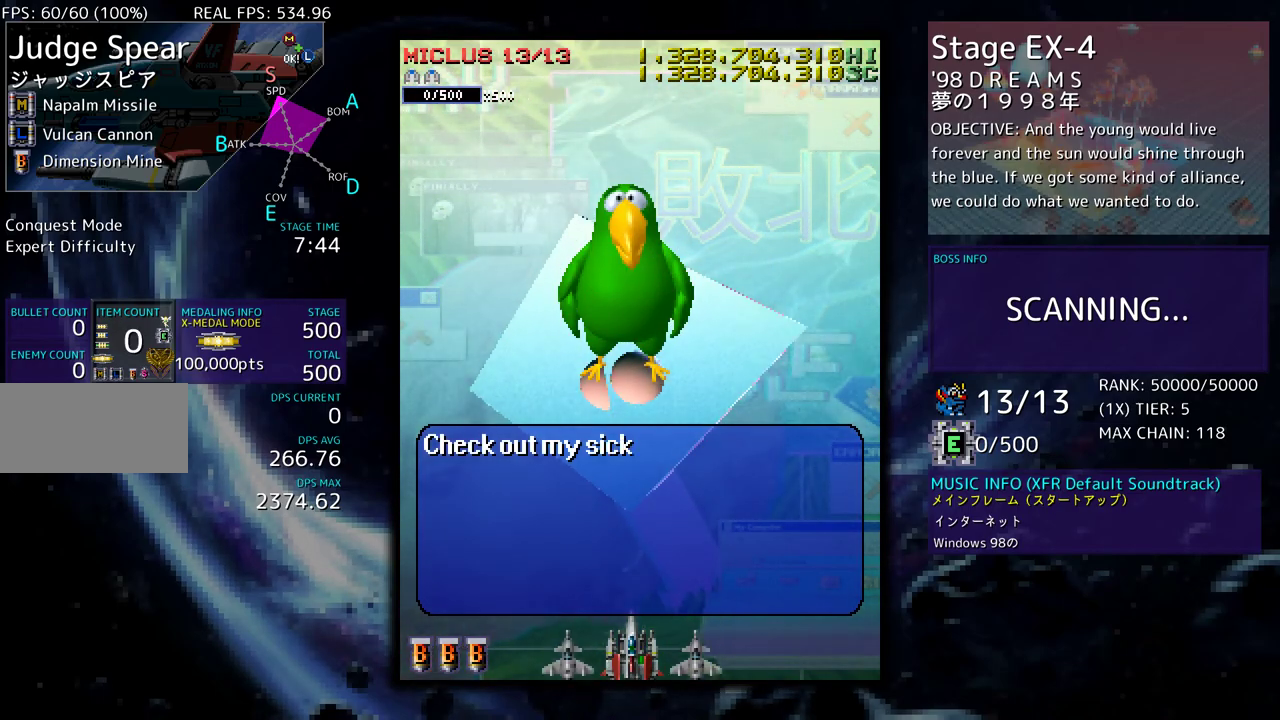
{"buttons": [], "events": []}
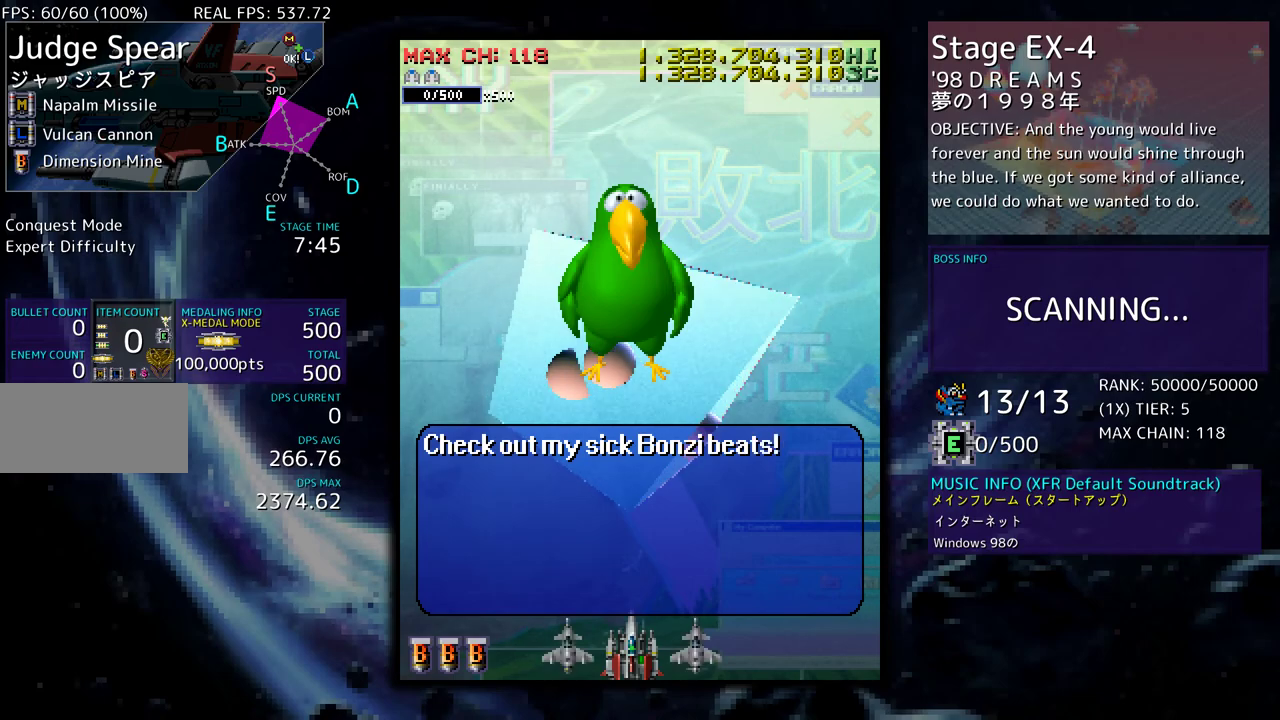
{"buttons": [], "events": [[150, "DPAD_UP", "down"], [333, "DPAD_UP", "up"]]}
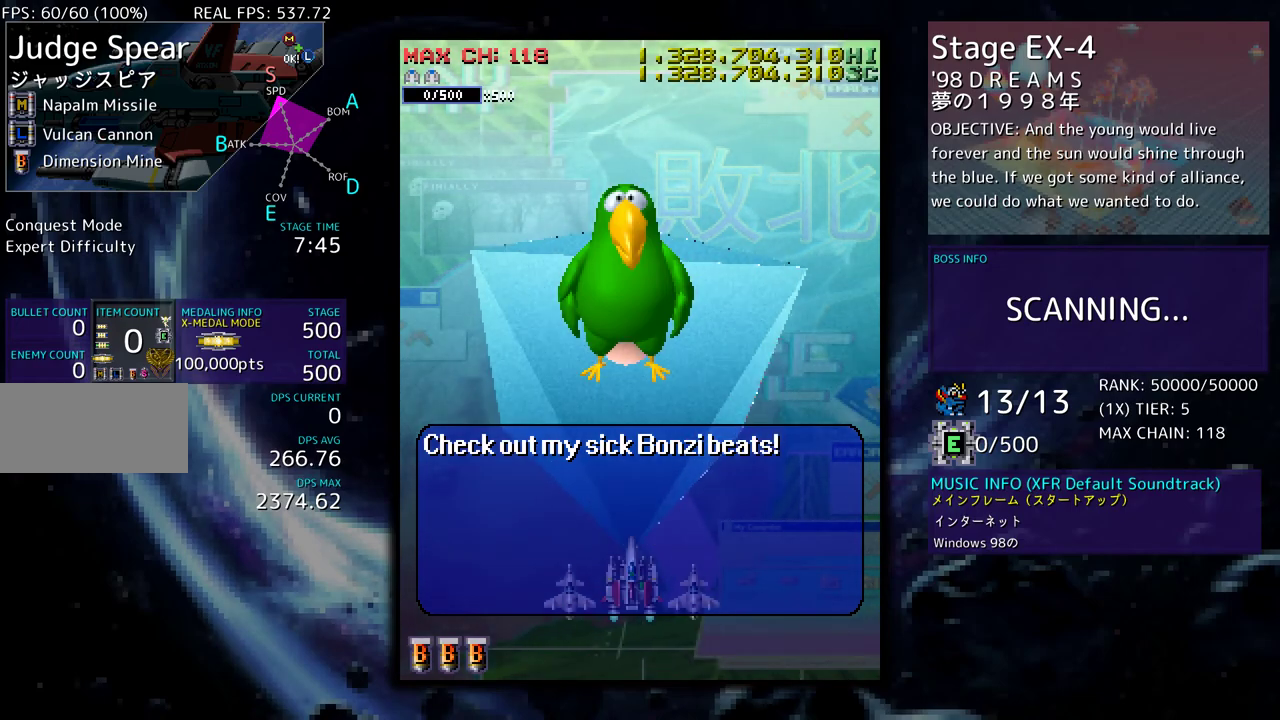
{"buttons": [], "events": [[67, "DPAD_LEFT", "down"], [167, "DPAD_LEFT", "up"]]}
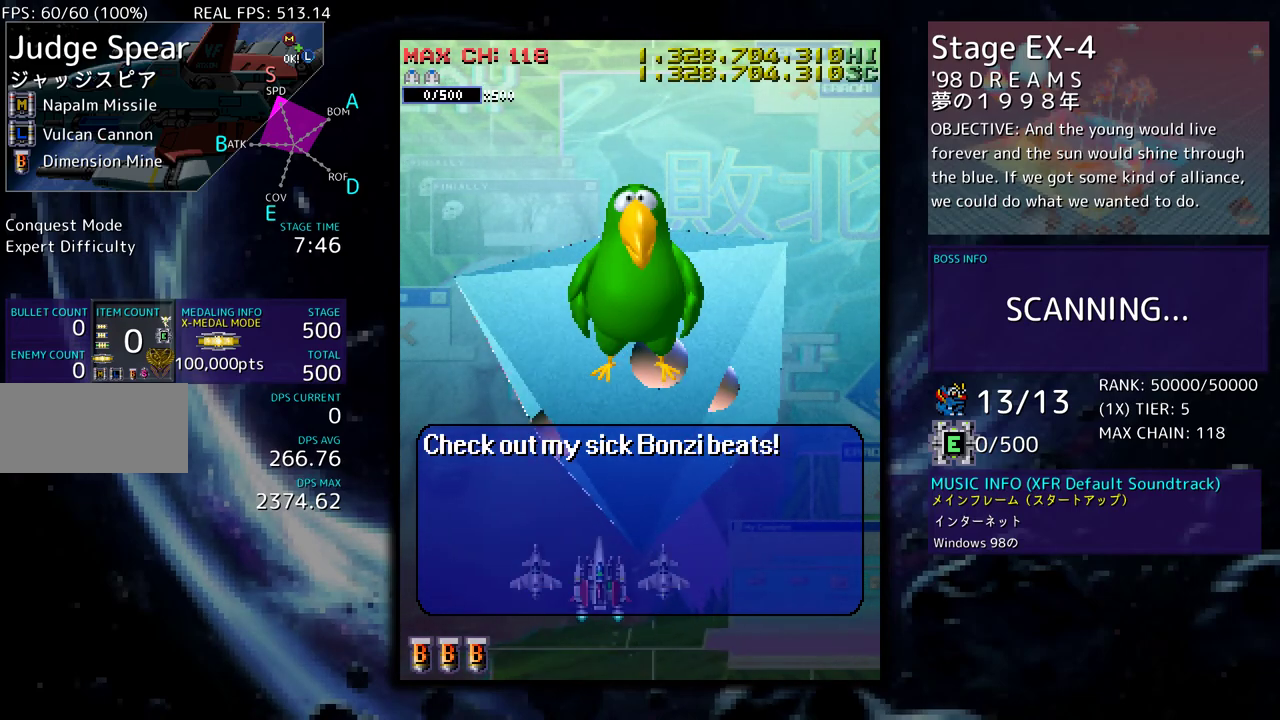
{"buttons": [], "events": [[150, "DPAD_RIGHT", "down"], [250, "DPAD_RIGHT", "up"]]}
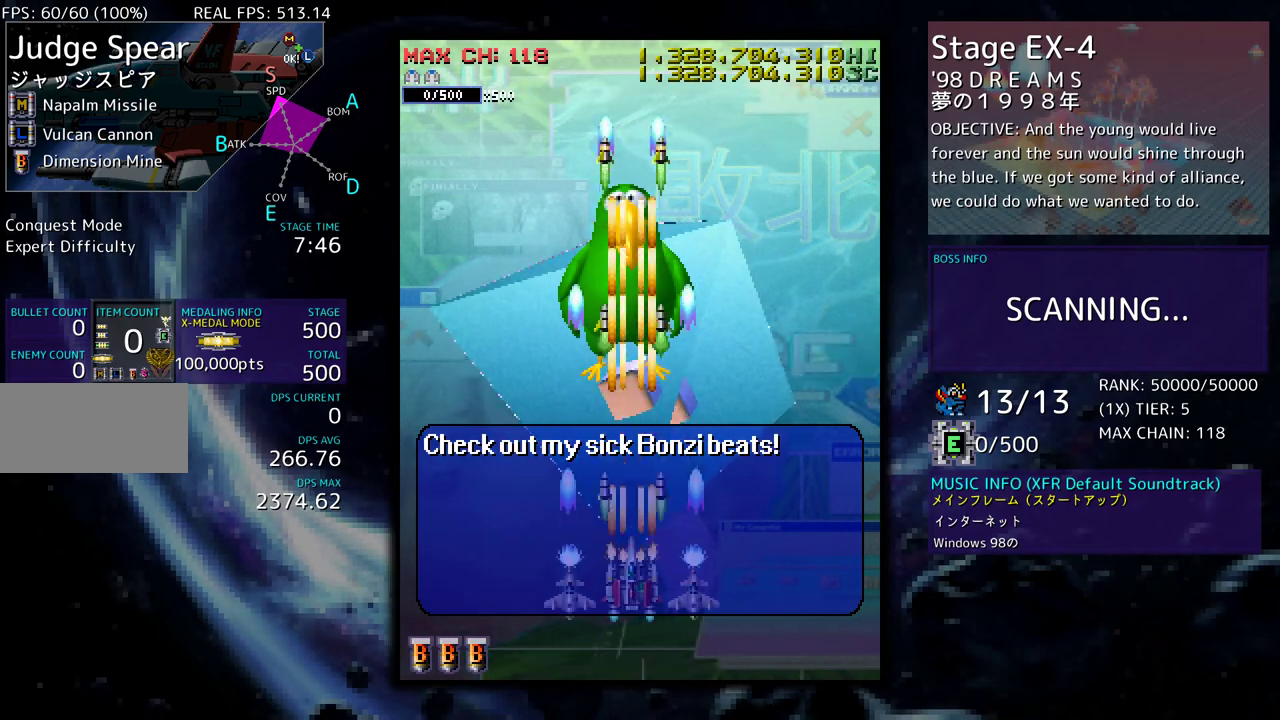
{"buttons": [], "events": [[283, "DPAD_LEFT", "down"], [483, "DPAD_LEFT", "up"]]}
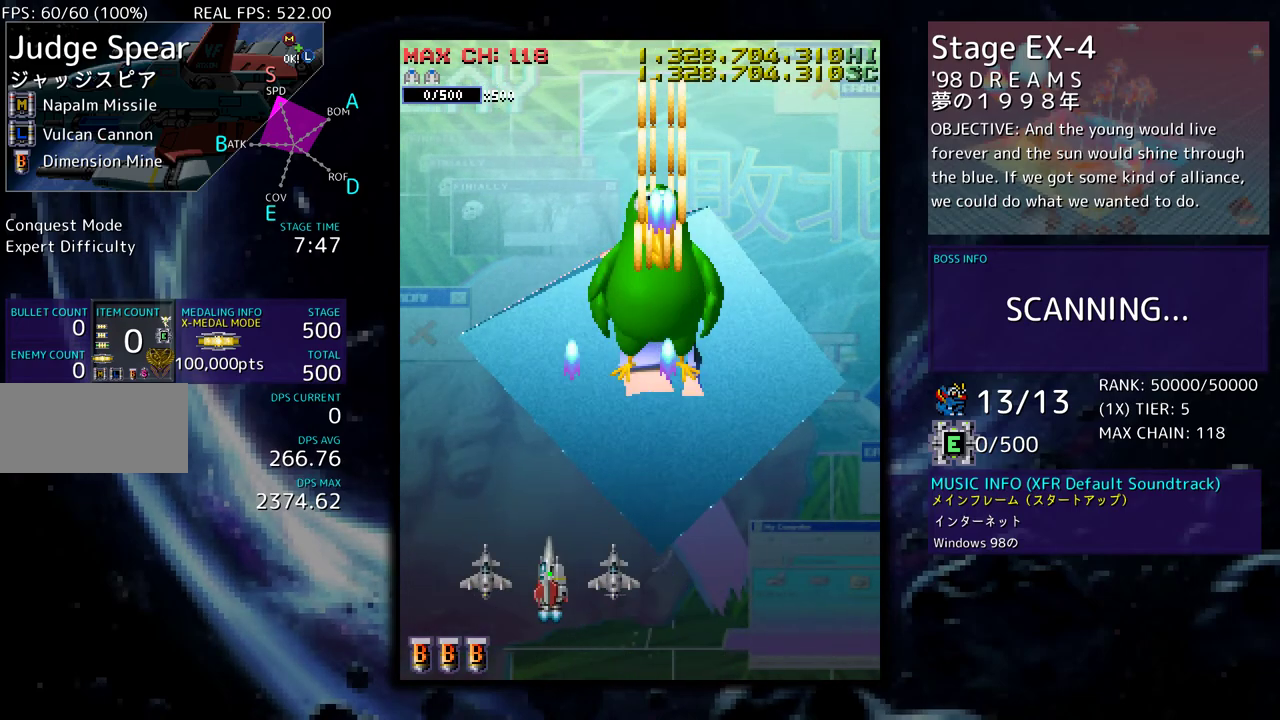
{"buttons": [], "events": []}
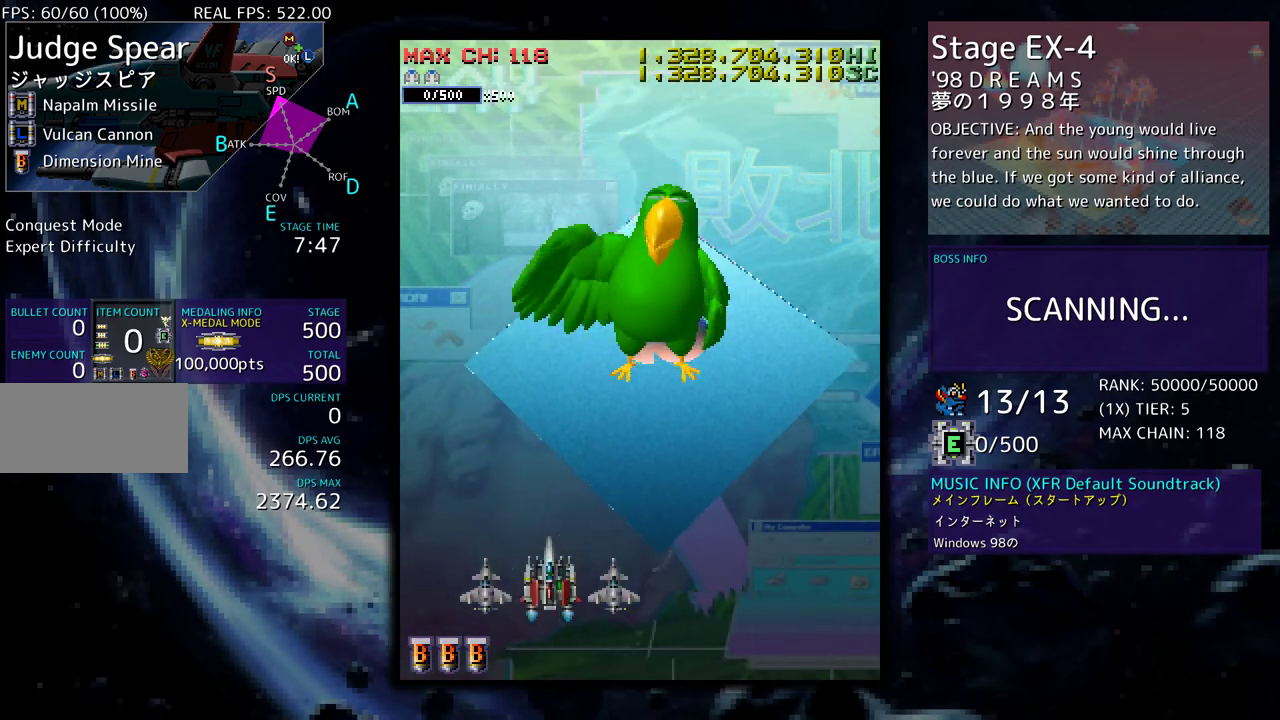
{"buttons": ["DPAD_DOWN"], "events": [[117, "DPAD_RIGHT", "down"], [183, "DPAD_RIGHT", "up"], [483, "DPAD_DOWN", "down"]]}